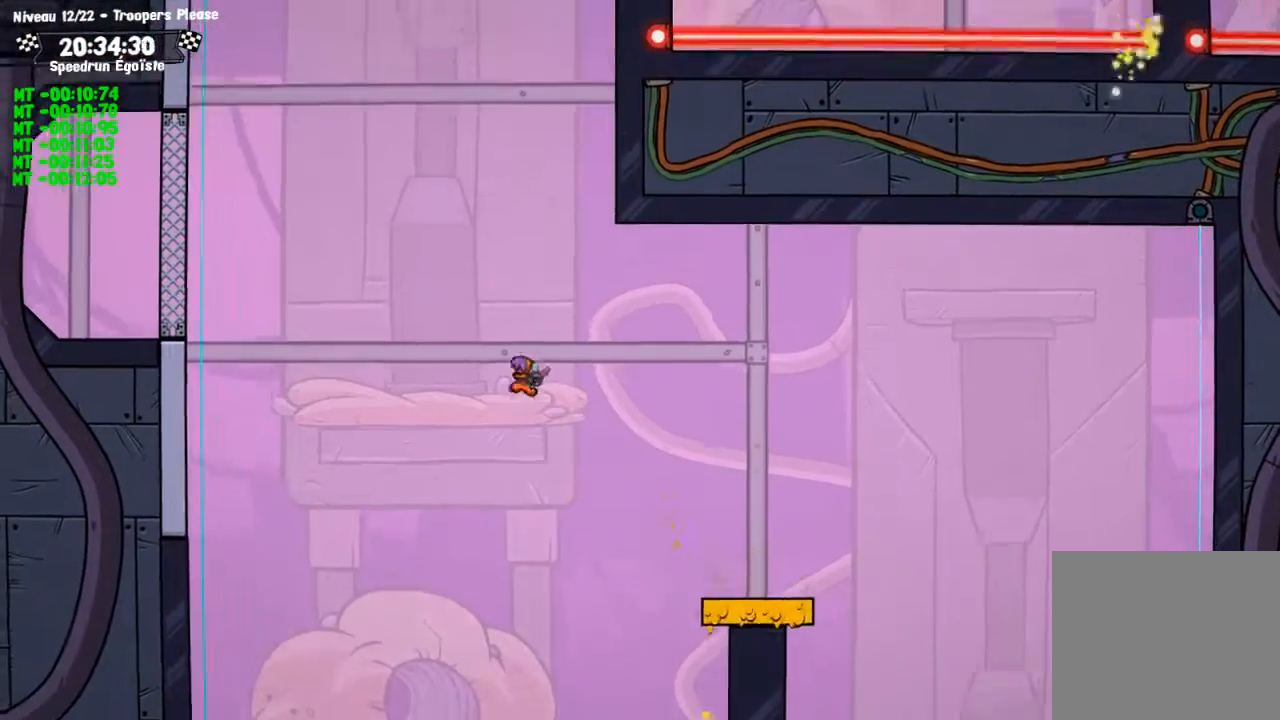
Gameplay with a controller (PlayStation layout); each line is a JSON object with the inputs held at the frame after it. "events" lists button and stick changes between this image and that frame as [ms after this image, input, new state], when the widget could be followed in between. Not read: R3.
{"buttons": ["CIRCLE"], "left_stick": "left", "right_stick": "center", "events": [[434, "CIRCLE", "down"]]}
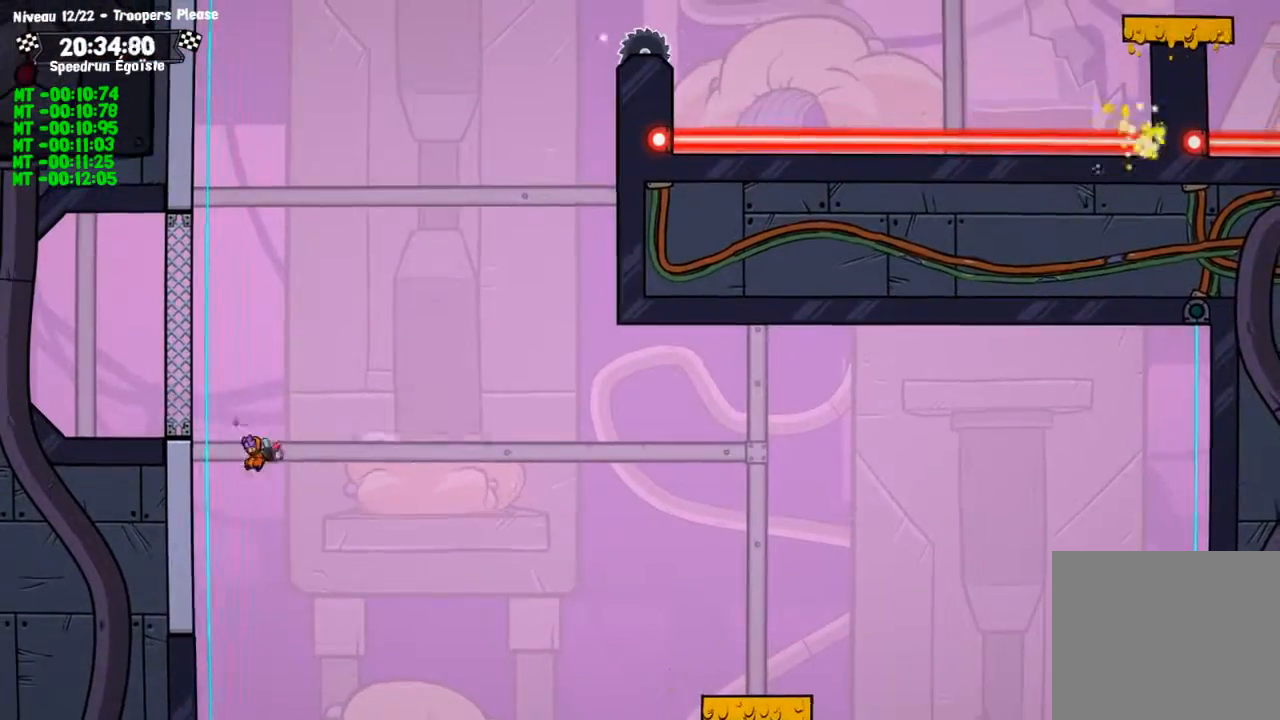
{"buttons": ["CIRCLE"], "left_stick": "up-left", "right_stick": "center", "events": [[401, "left_stick", "up-left"]]}
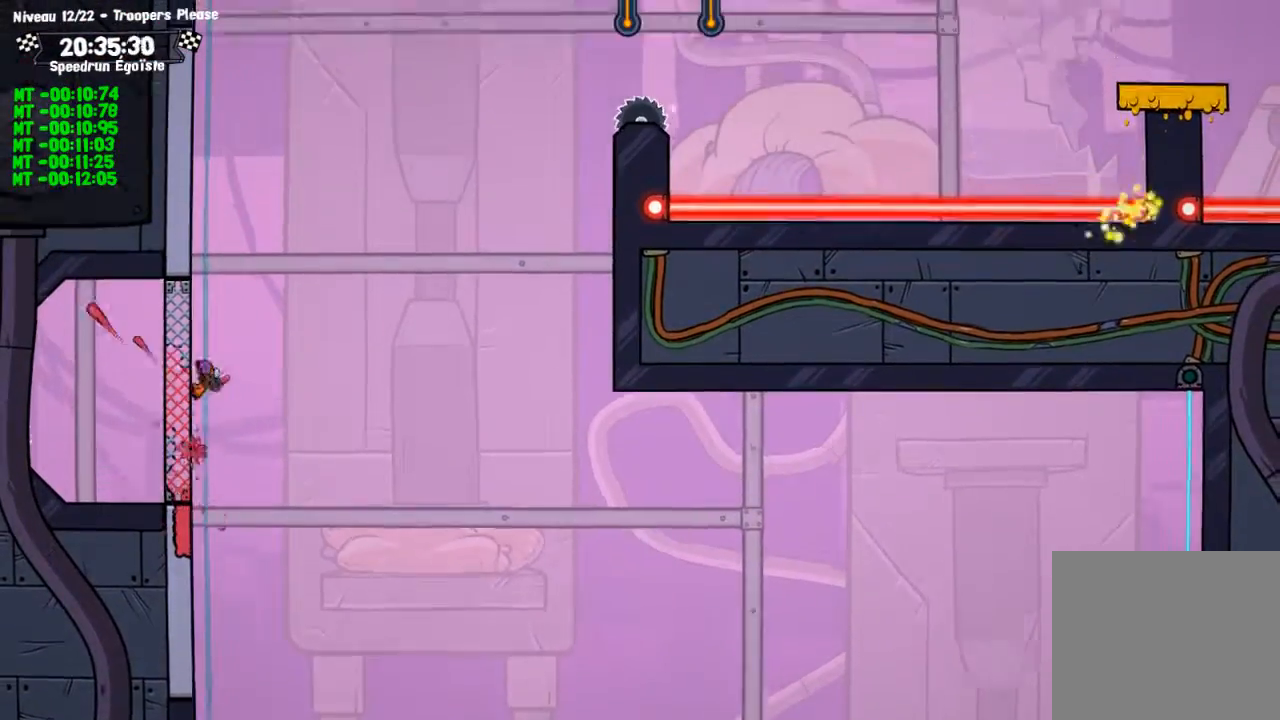
{"buttons": ["CIRCLE"], "left_stick": "up-left", "right_stick": "center", "events": [[167, "CIRCLE", "up"], [200, "CROSS", "down"], [400, "CIRCLE", "down"], [400, "CROSS", "up"]]}
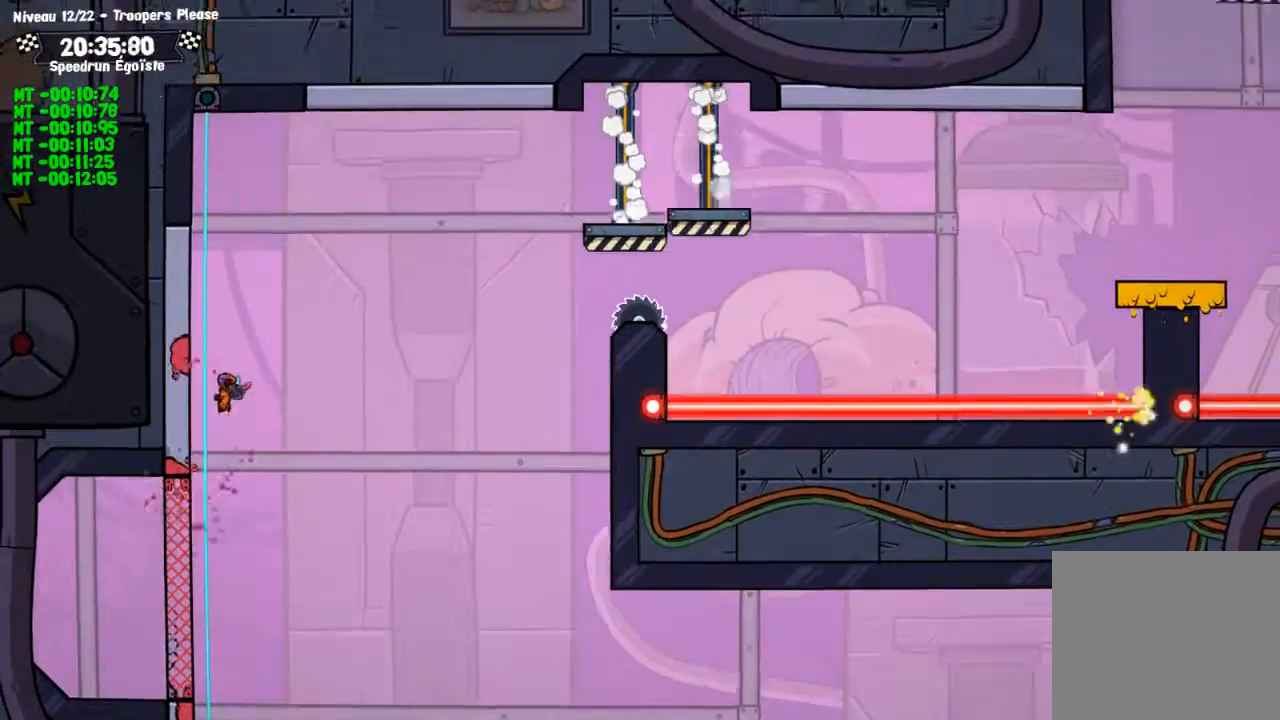
{"buttons": ["CROSS"], "left_stick": "up", "right_stick": "center", "events": [[401, "CIRCLE", "up"], [401, "CROSS", "down"], [401, "left_stick", "up"]]}
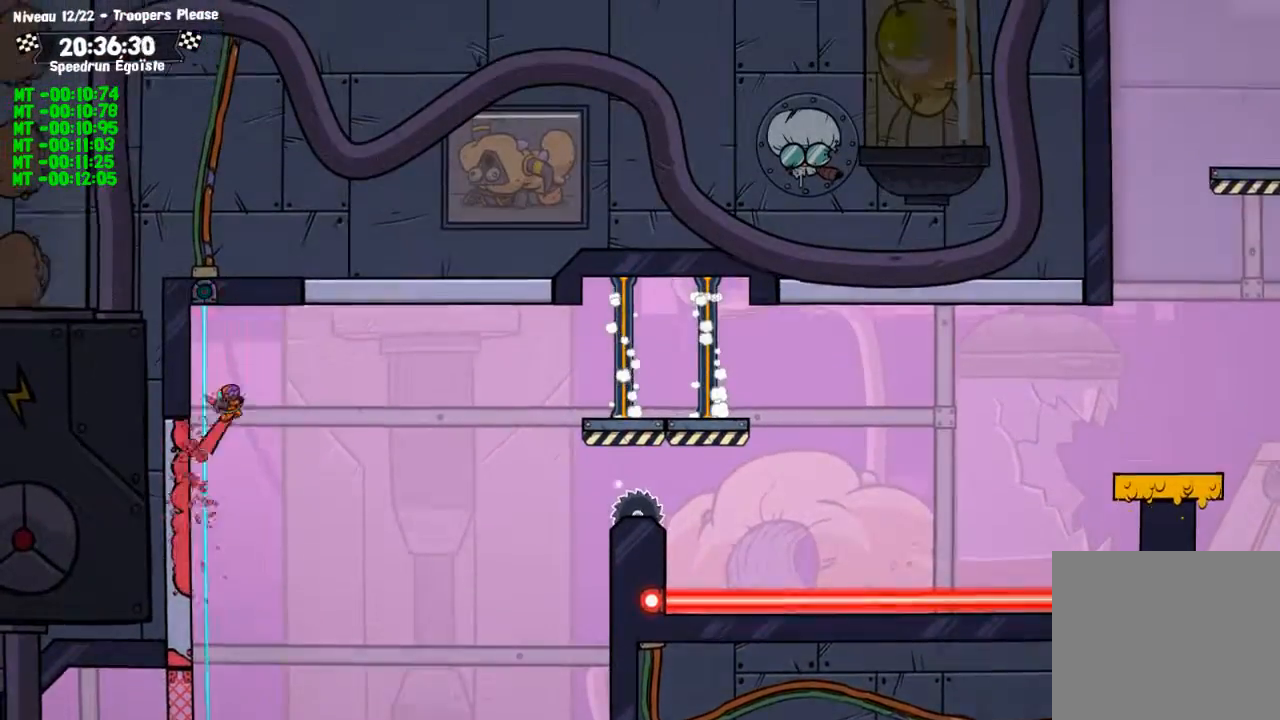
{"buttons": ["CIRCLE"], "left_stick": "center", "right_stick": "center", "events": [[167, "CROSS", "up"], [200, "CIRCLE", "down"], [200, "left_stick", "center"]]}
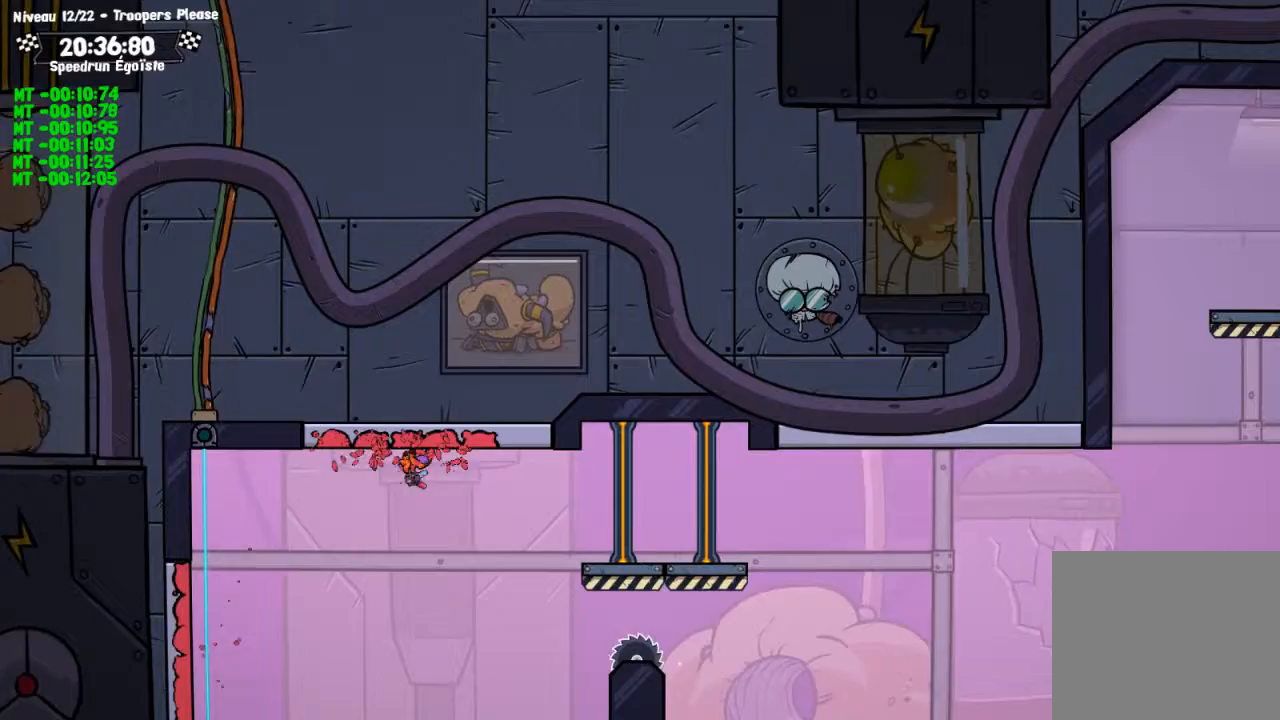
{"buttons": ["CROSS"], "left_stick": "center", "right_stick": "center", "events": [[401, "CIRCLE", "up"], [401, "CROSS", "down"]]}
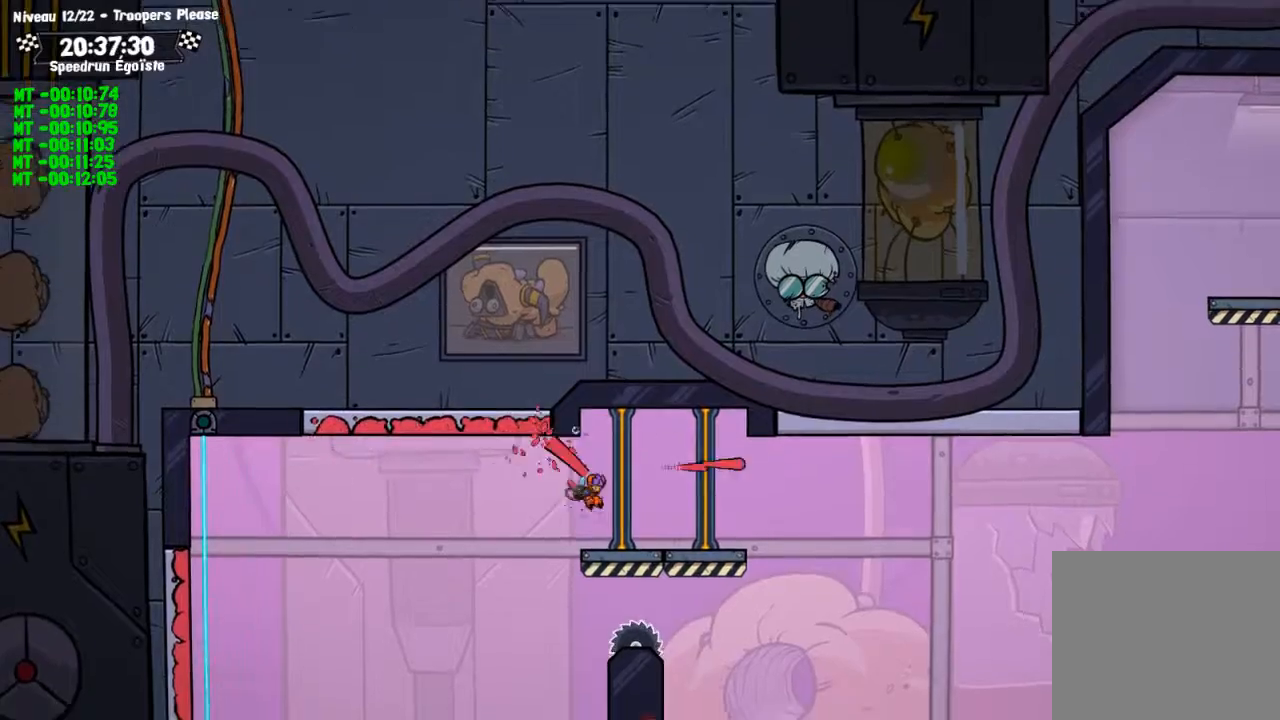
{"buttons": ["CROSS"], "left_stick": "center", "right_stick": "center", "events": [[33, "CROSS", "up"], [400, "CROSS", "down"]]}
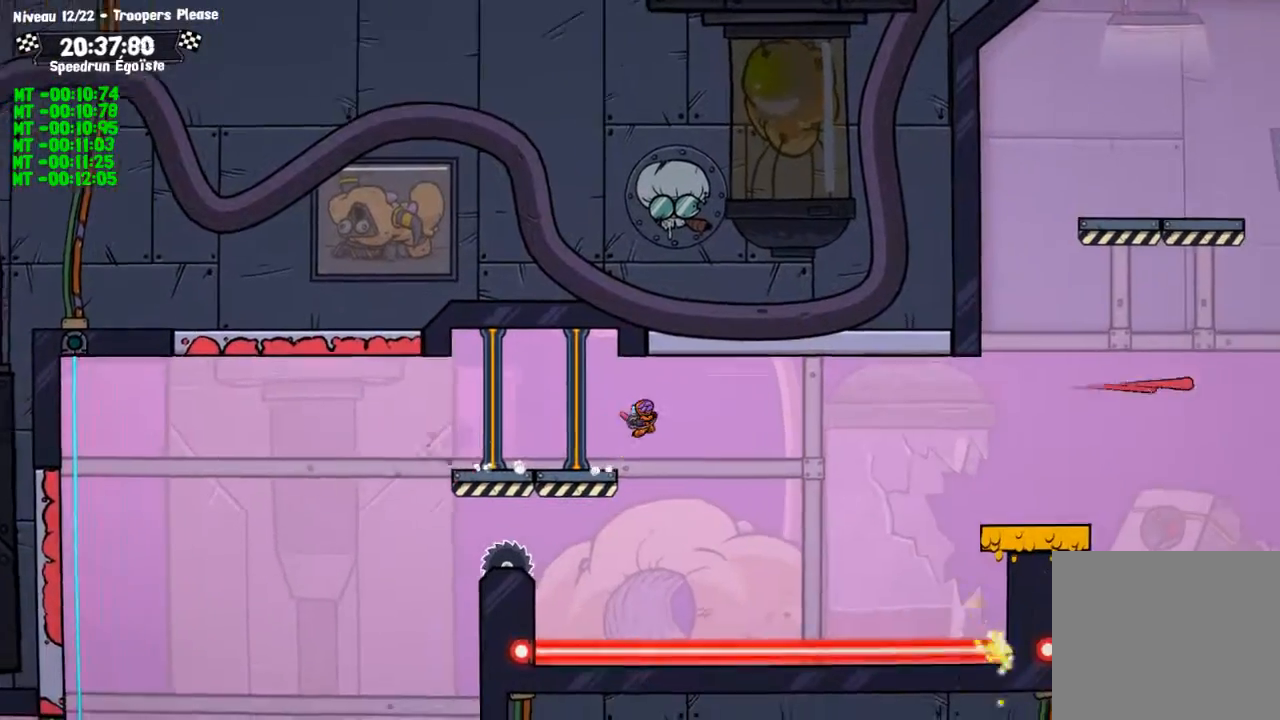
{"buttons": [], "left_stick": "center", "right_stick": "center", "events": [[100, "CROSS", "up"]]}
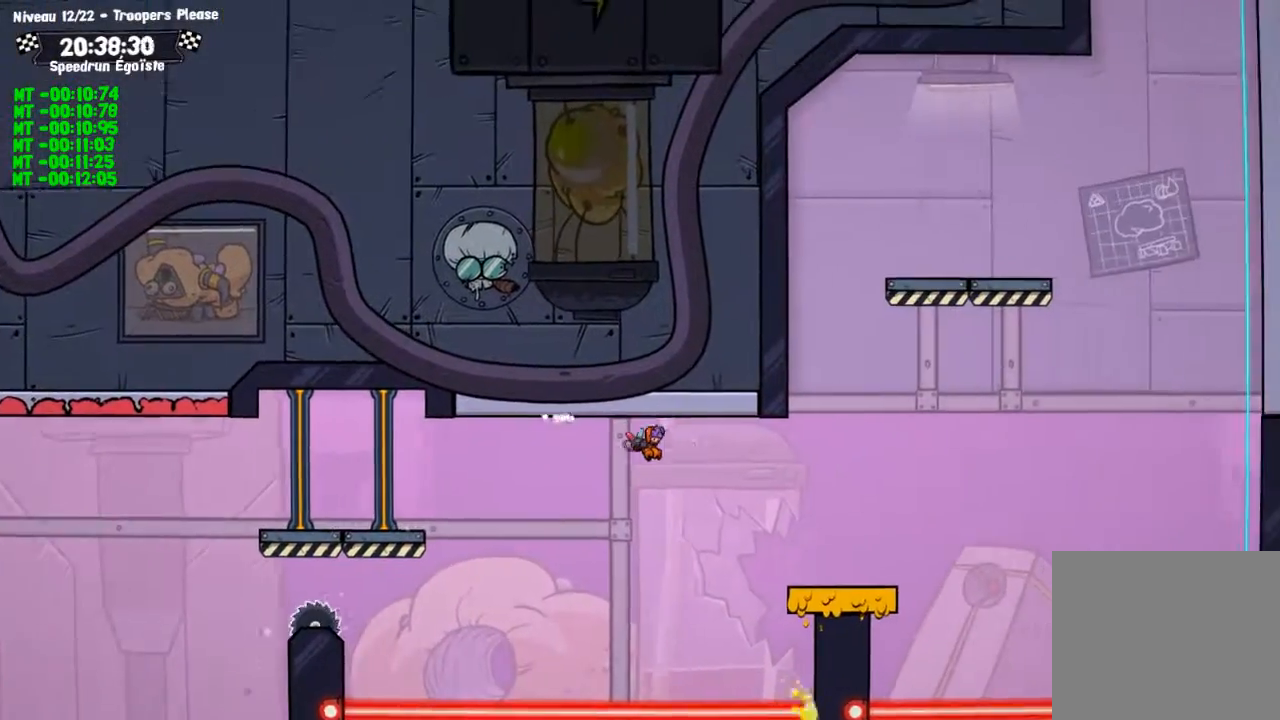
{"buttons": [], "left_stick": "center", "right_stick": "center", "events": []}
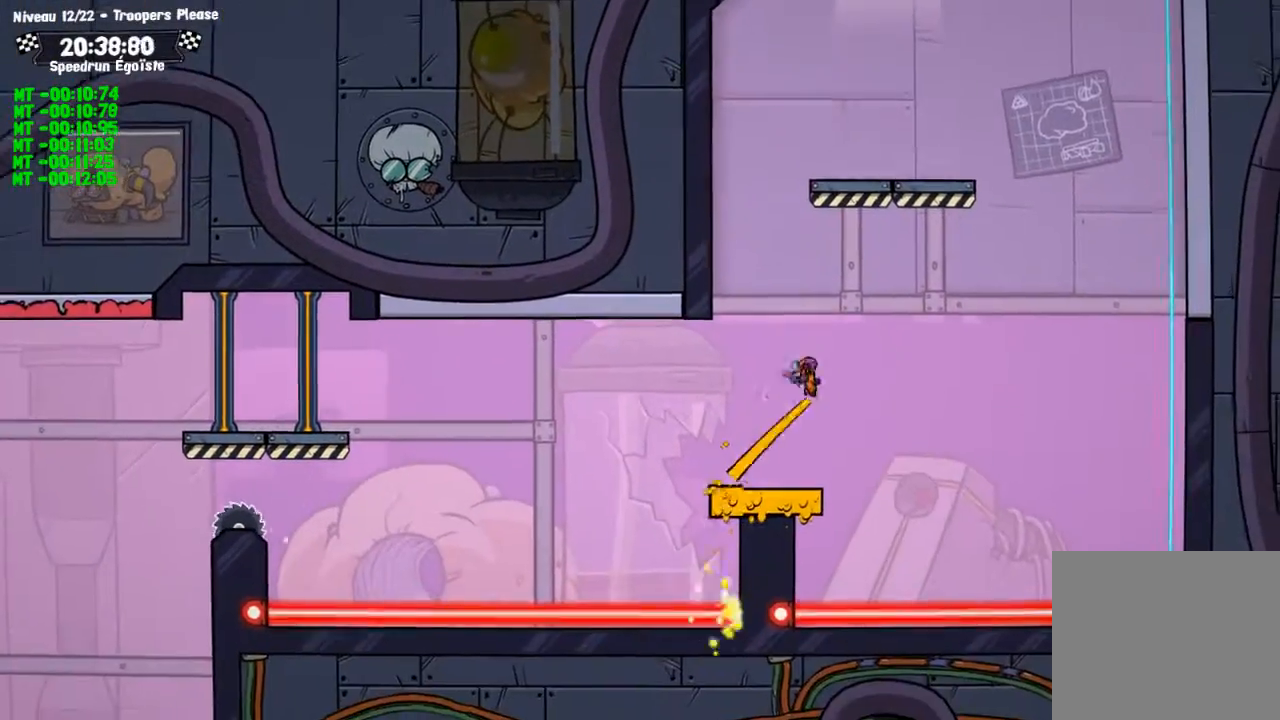
{"buttons": ["CIRCLE"], "left_stick": "up", "right_stick": "center", "events": [[301, "left_stick", "up"], [501, "CIRCLE", "down"]]}
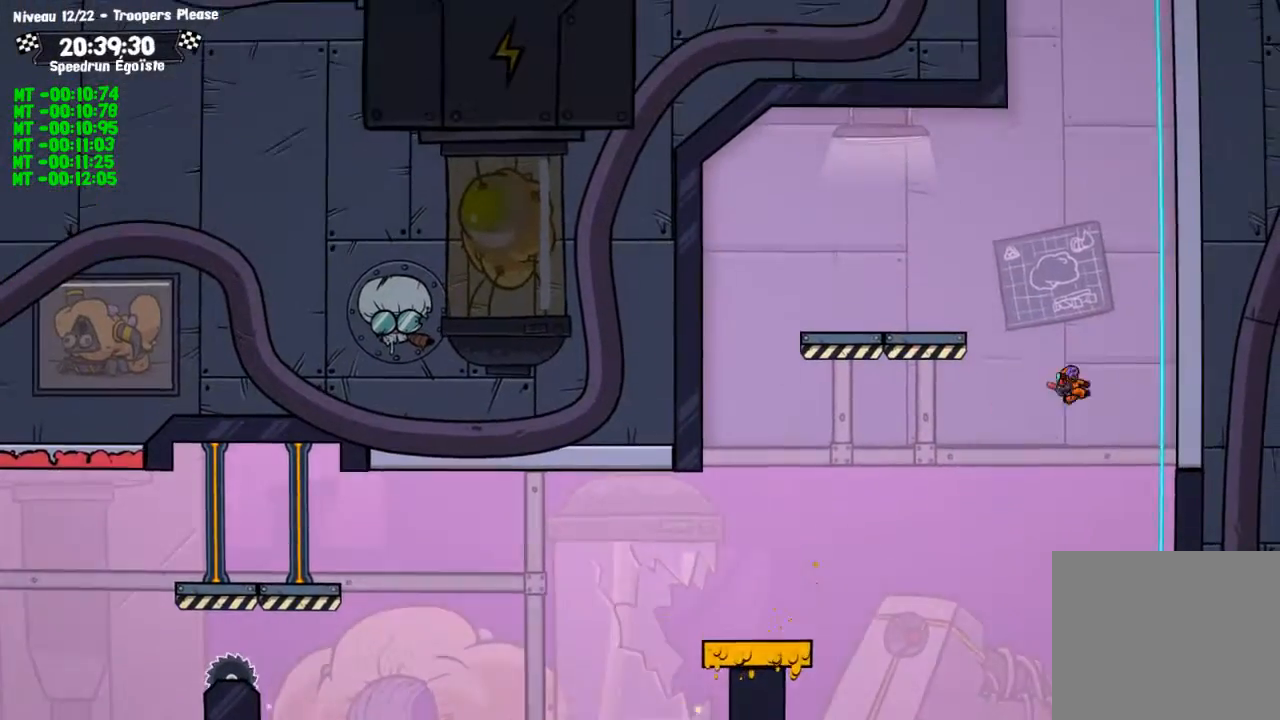
{"buttons": ["CIRCLE"], "left_stick": "up", "right_stick": "center"}
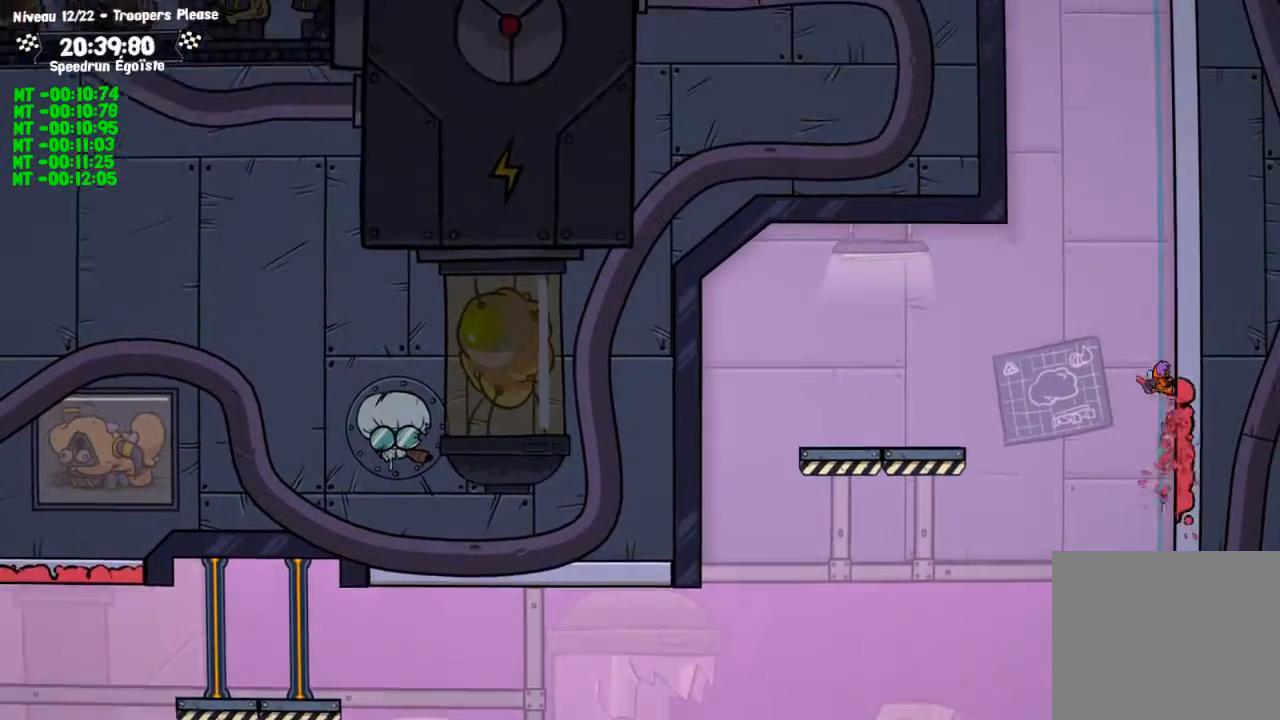
{"buttons": ["CIRCLE"], "left_stick": "up", "right_stick": "center", "events": [[67, "CIRCLE", "up"], [67, "CROSS", "down"], [367, "CIRCLE", "down"], [367, "CROSS", "up"]]}
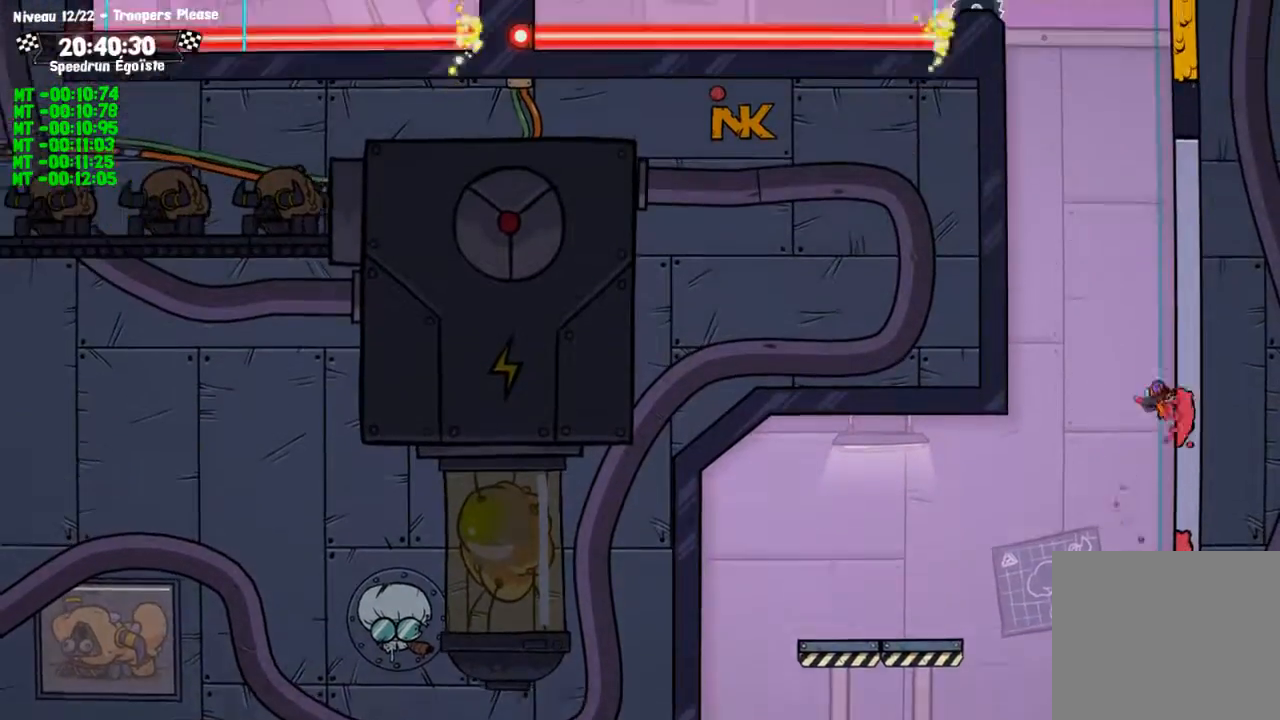
{"buttons": ["CIRCLE"], "left_stick": "up", "right_stick": "center", "events": []}
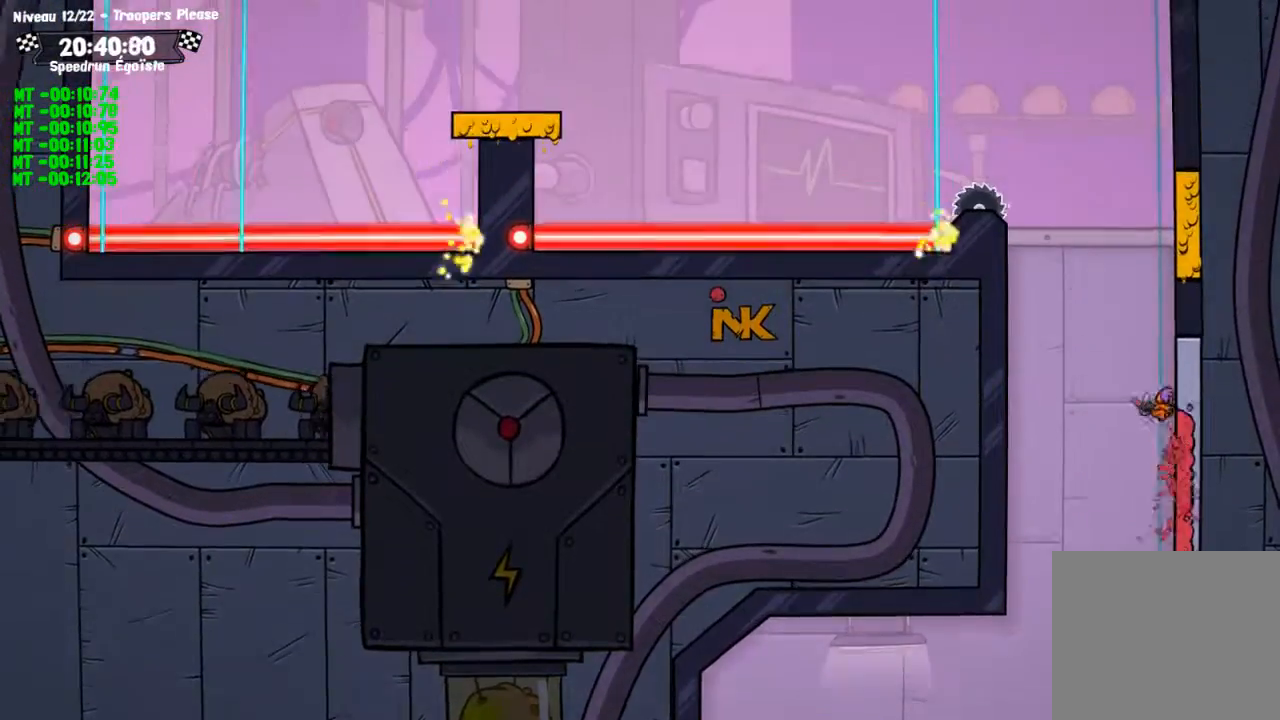
{"buttons": [], "left_stick": "up", "right_stick": "center", "events": [[67, "CIRCLE", "up"], [67, "CROSS", "down"], [401, "CROSS", "up"]]}
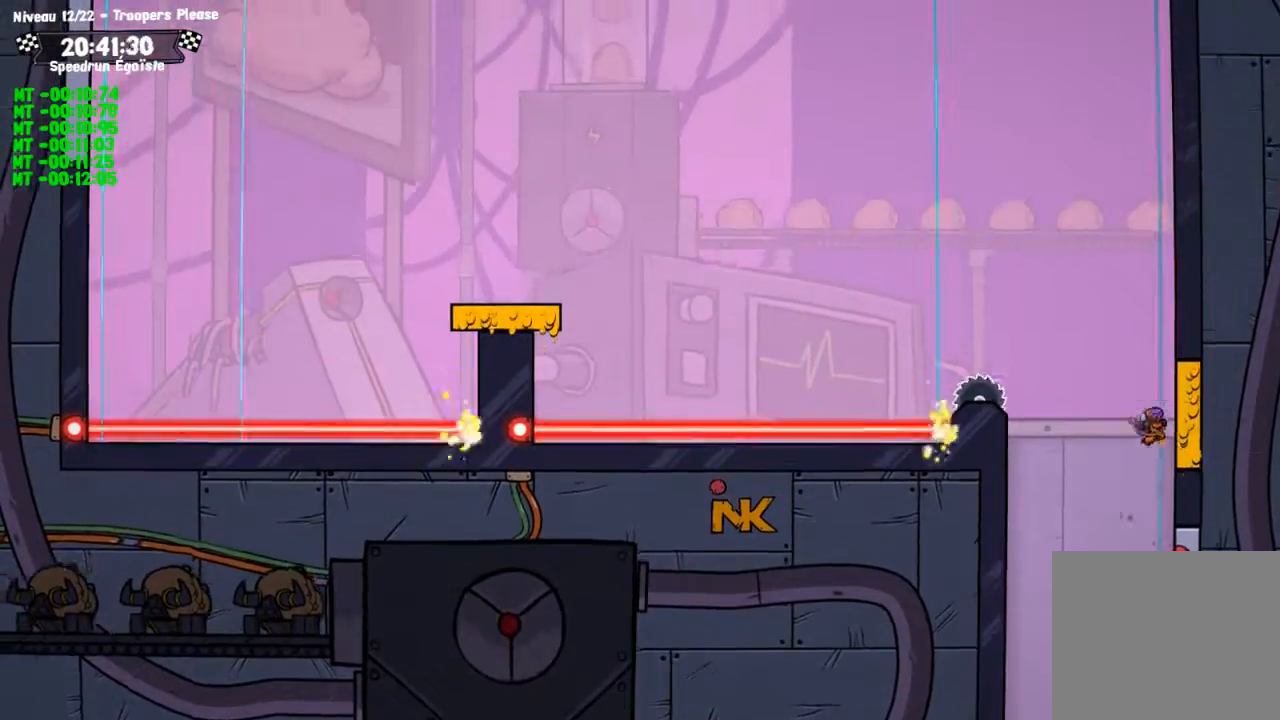
{"buttons": [], "left_stick": "left", "right_stick": "center", "events": [[100, "left_stick", "left"]]}
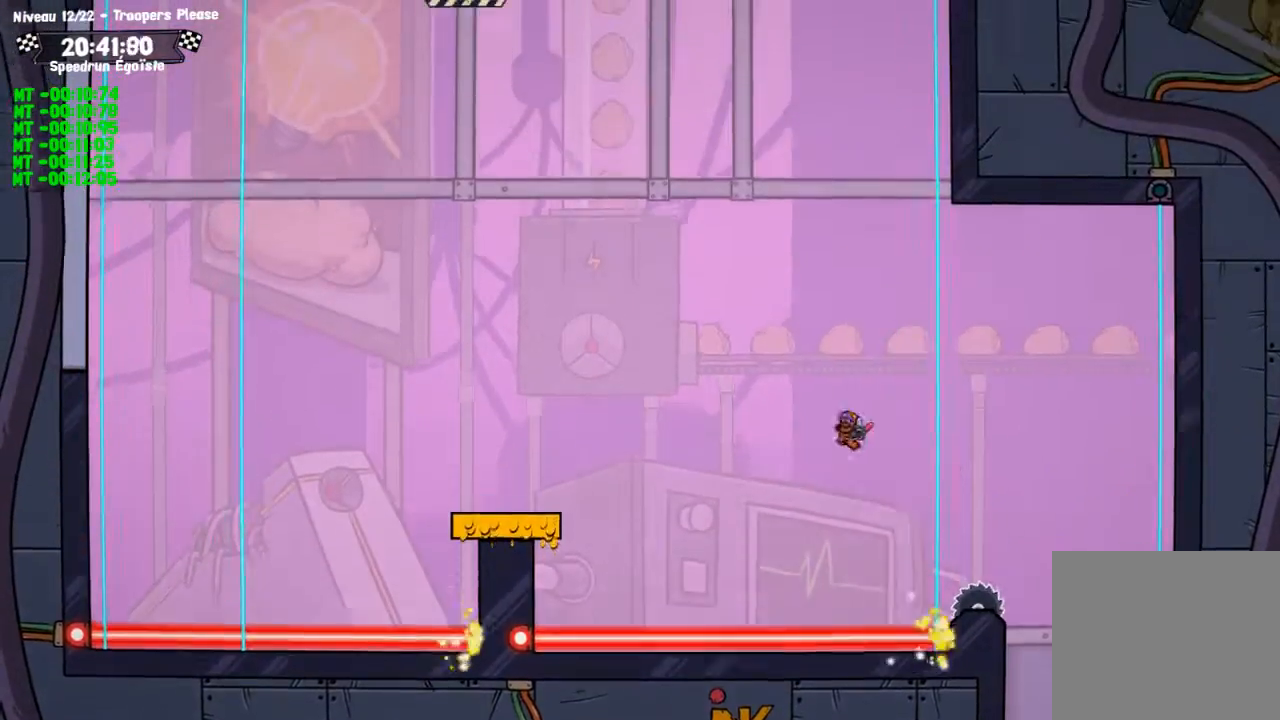
{"buttons": [], "left_stick": "left", "right_stick": "center", "events": []}
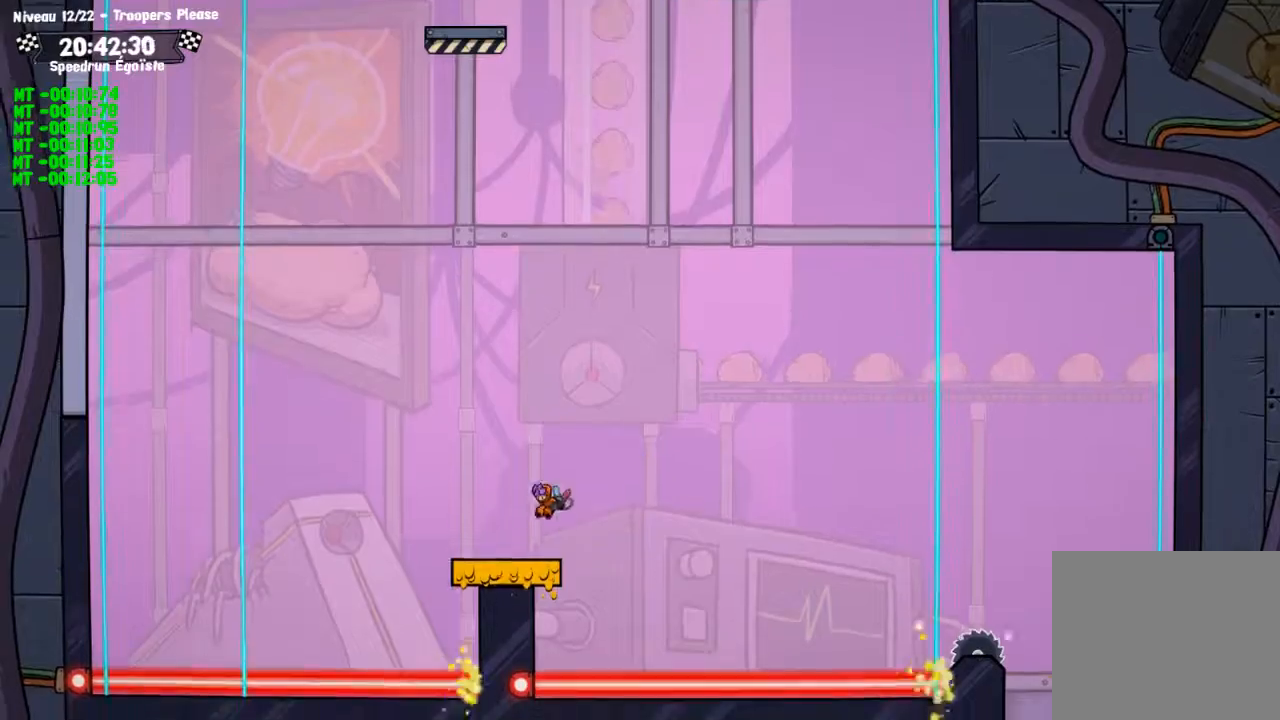
{"buttons": [], "left_stick": "left", "right_stick": "center", "events": []}
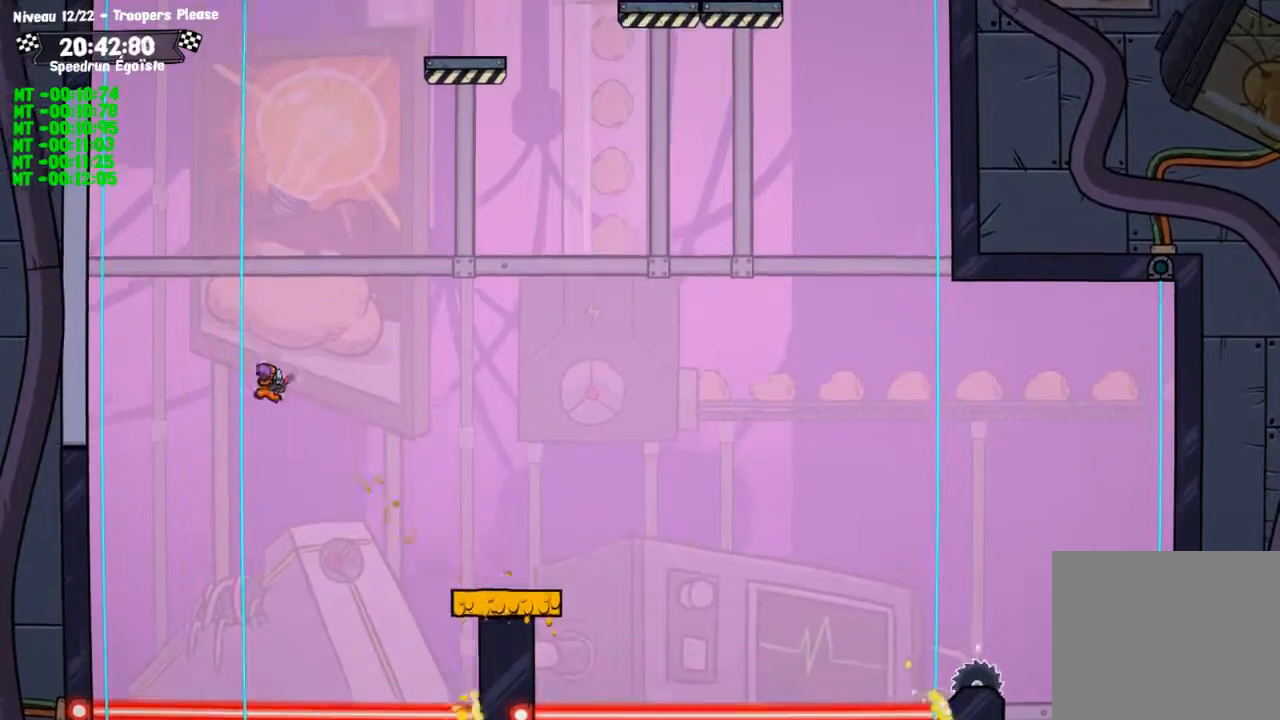
{"buttons": ["CIRCLE"], "left_stick": "up-left", "right_stick": "center", "events": [[167, "left_stick", "up-left"], [234, "CIRCLE", "down"]]}
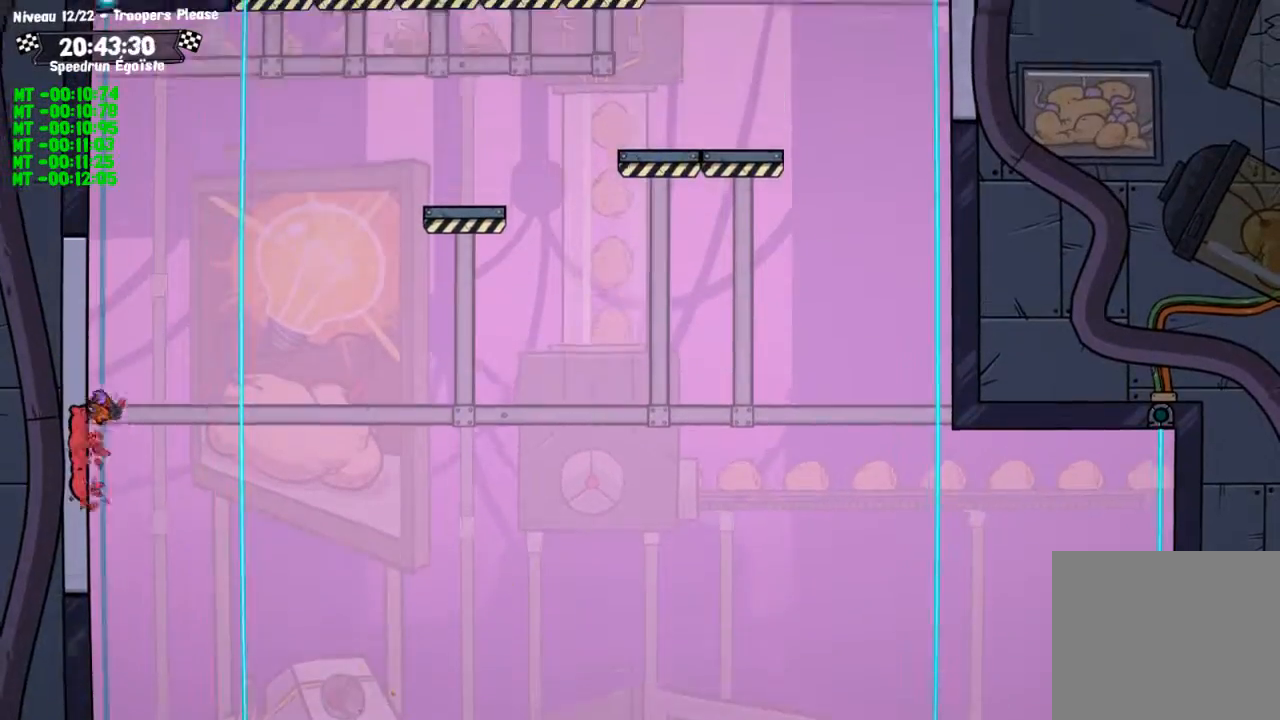
{"buttons": ["CROSS"], "left_stick": "up", "right_stick": "center", "events": [[334, "CIRCLE", "up"], [334, "CROSS", "down"], [367, "left_stick", "up"]]}
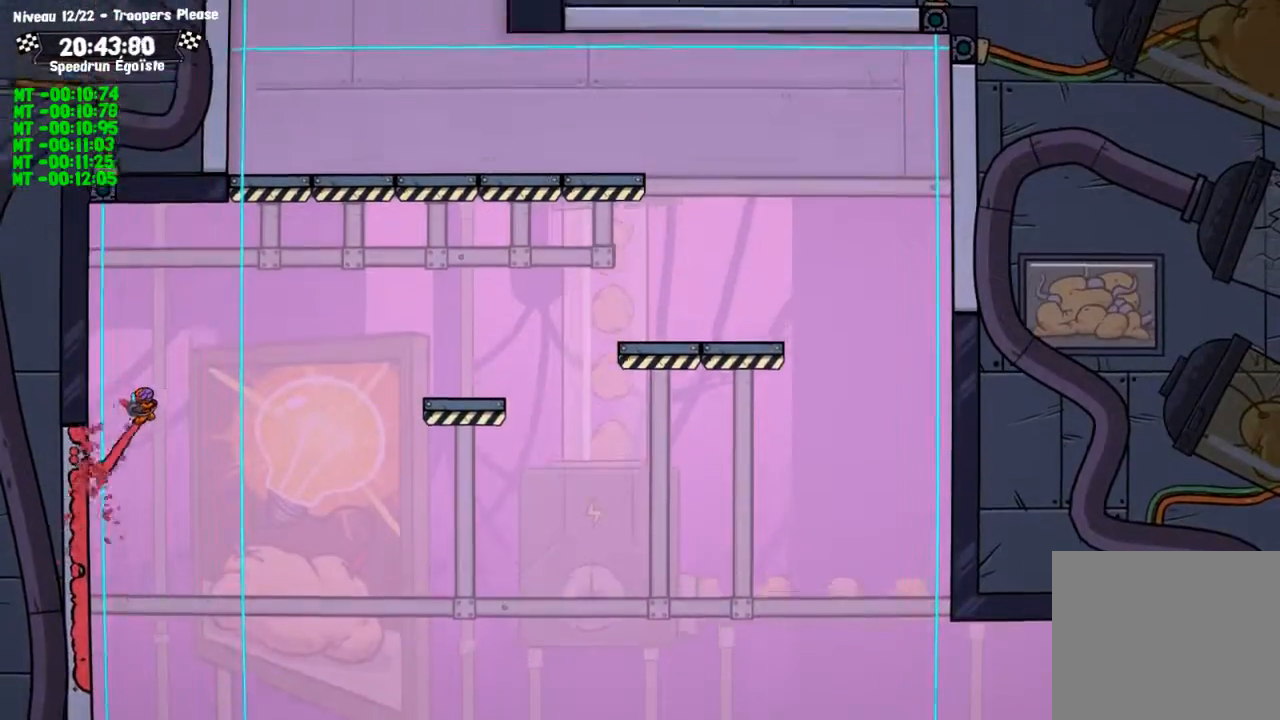
{"buttons": [], "left_stick": "center", "right_stick": "center", "events": [[167, "CROSS", "up"], [167, "left_stick", "center"]]}
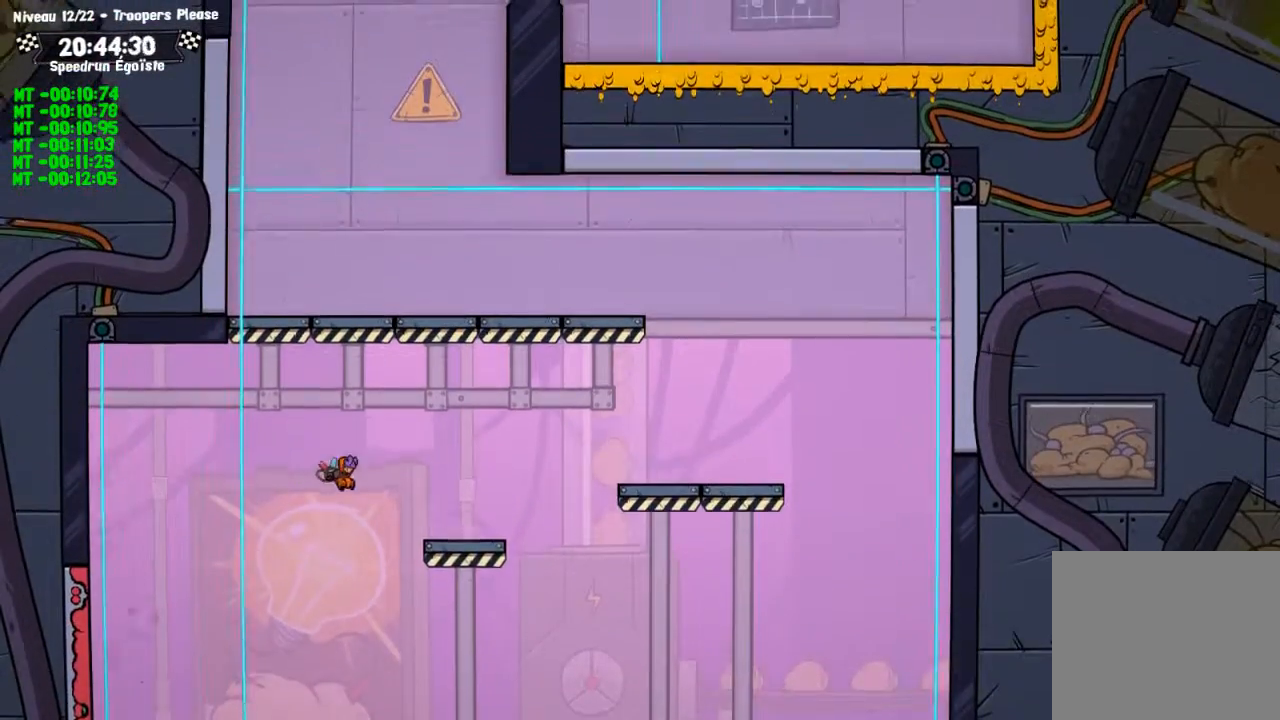
{"buttons": [], "left_stick": "center", "right_stick": "center", "events": [[267, "CROSS", "down"], [400, "CROSS", "up"]]}
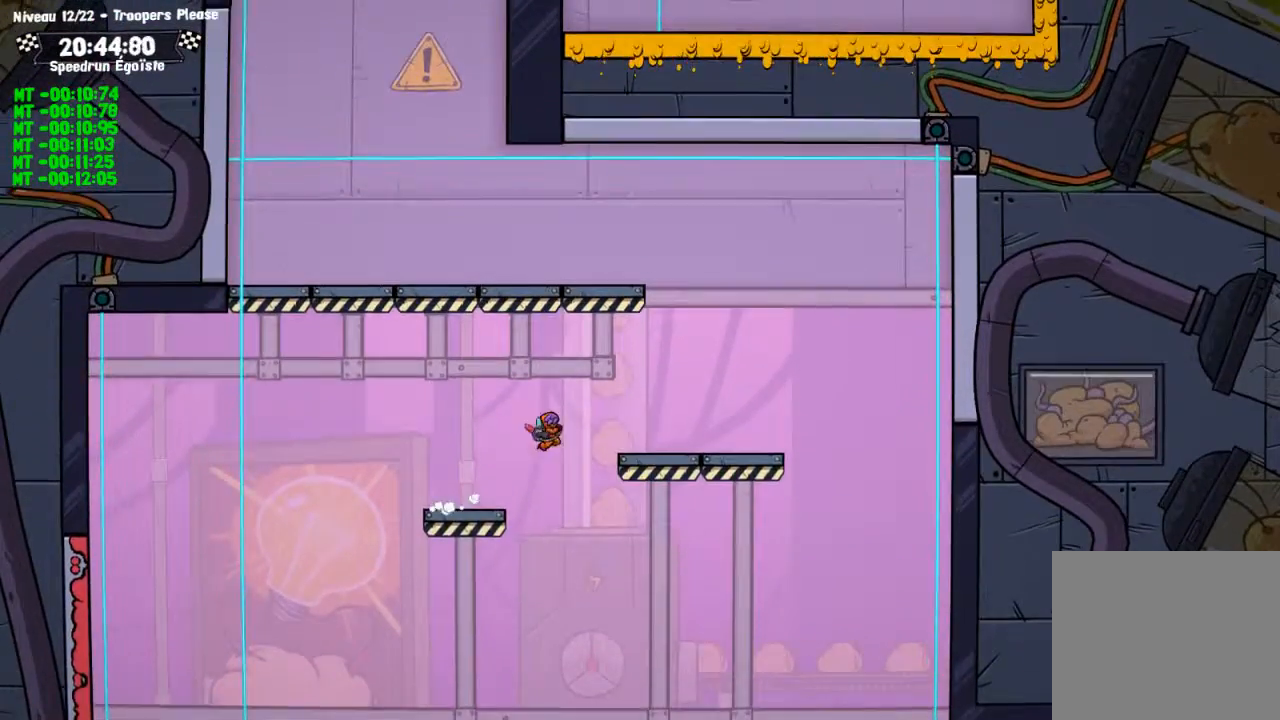
{"buttons": ["CROSS"], "left_stick": "center", "right_stick": "center", "events": [[467, "CROSS", "down"]]}
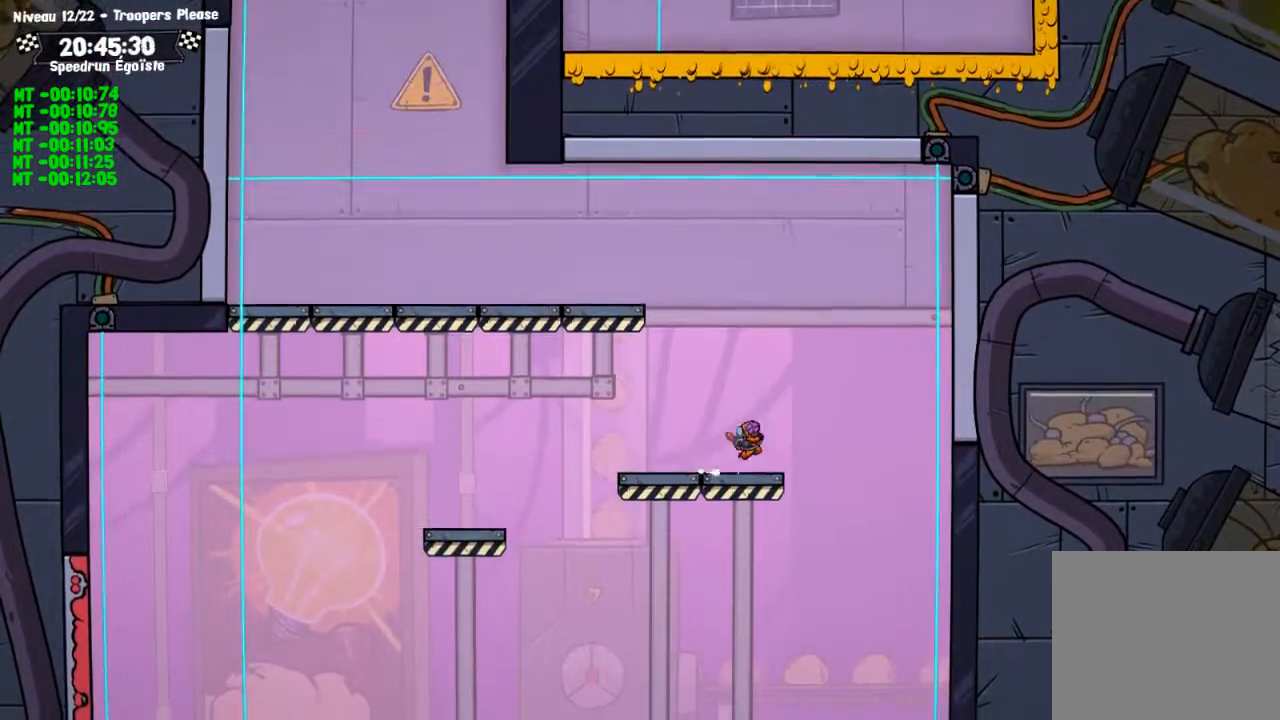
{"buttons": ["CIRCLE"], "left_stick": "up", "right_stick": "center", "events": [[133, "CROSS", "up"], [200, "CIRCLE", "down"], [467, "left_stick", "up"]]}
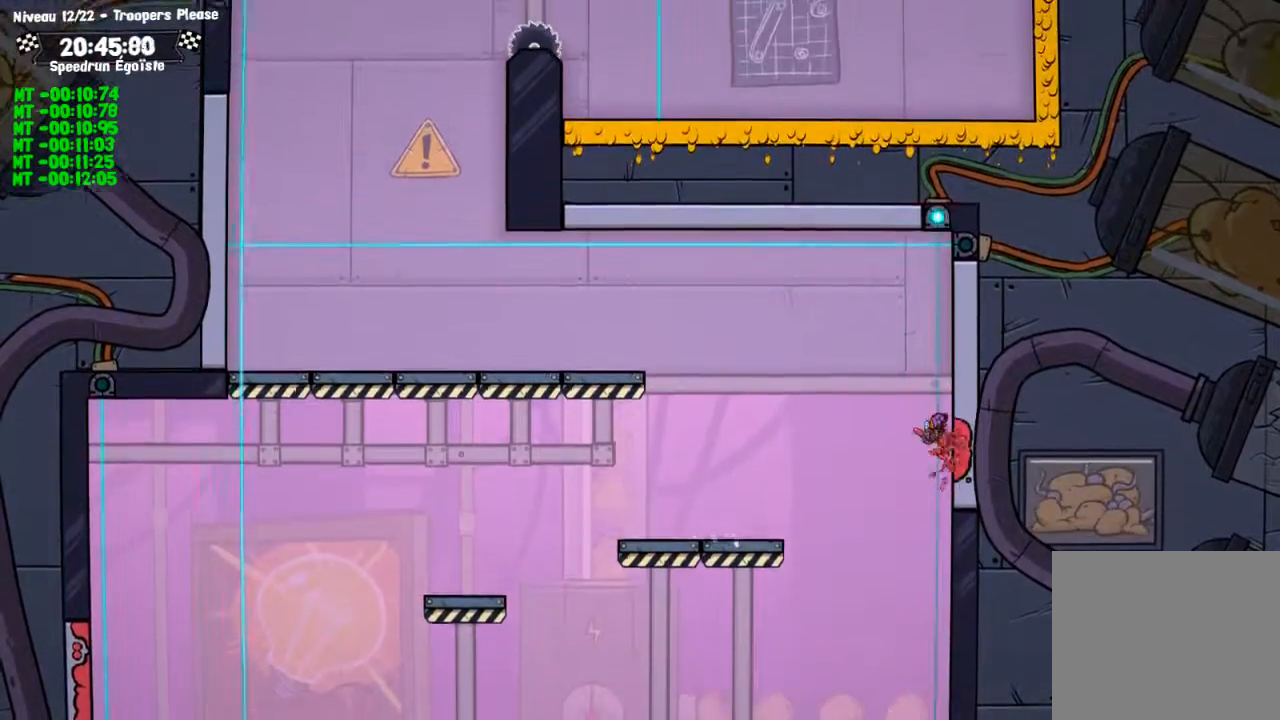
{"buttons": [], "left_stick": "left", "right_stick": "center", "events": [[34, "CIRCLE", "up"], [100, "CROSS", "down"], [134, "left_stick", "left"], [234, "CROSS", "up"]]}
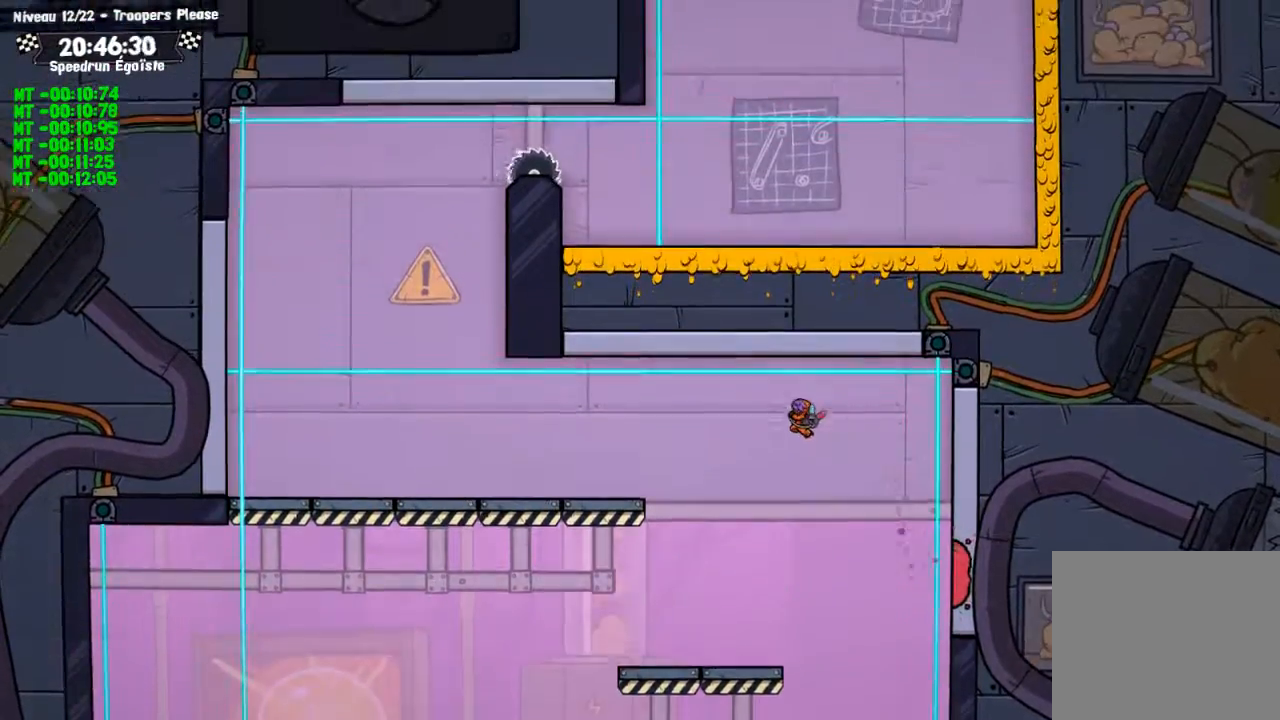
{"buttons": [], "left_stick": "left", "right_stick": "center", "events": []}